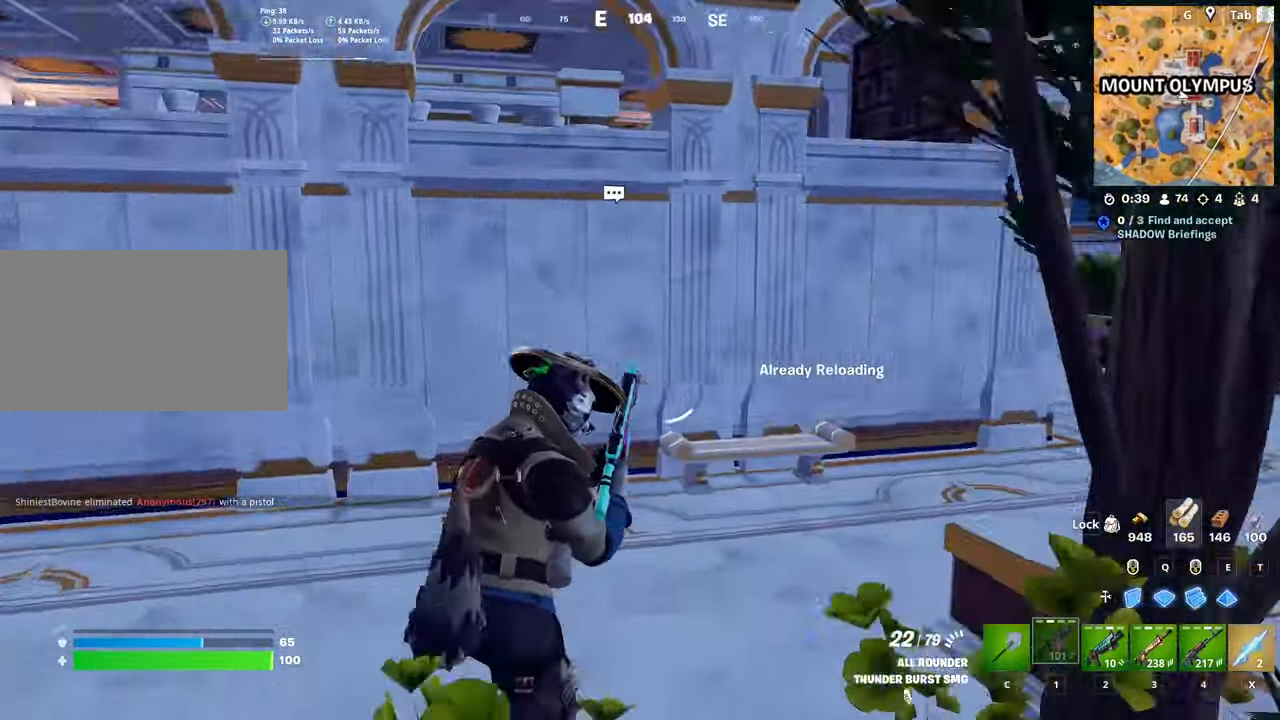
Gameplay with keyboard and mouse; each line is a JSON object with the keys and mouse buttons held at the frame after it. "events" lists presses ("down") and releases ("up") of "1", "2", "3", "4", "5", "a", "alt", "c", "caps_lock", "ctrl", "d", "e", "f", "g", "q", "r", "s", "shift", "space", "t", "tab", "v", "w", "x", "z", "mouse_left", "mouse_wheel" and "mouse_right" between this image and that frame as [ms after this image, input, new state], when the widget could be followed in between. "mouse_left", "mouse_wheel", "mouse_right" = the "left", "wheel", "right" buttons of the "mouse" list. No other keys are recorded. "wheel" means that the mouse wheel is clicked or scrolled. "mouse_move" is the direction in which the mouse moves at that frame (one of eight, or "still"), when it could be read.
{"keys": ["d", "w"], "mouse": [], "mouse_move": "still", "events": [[317, "d", "down"]]}
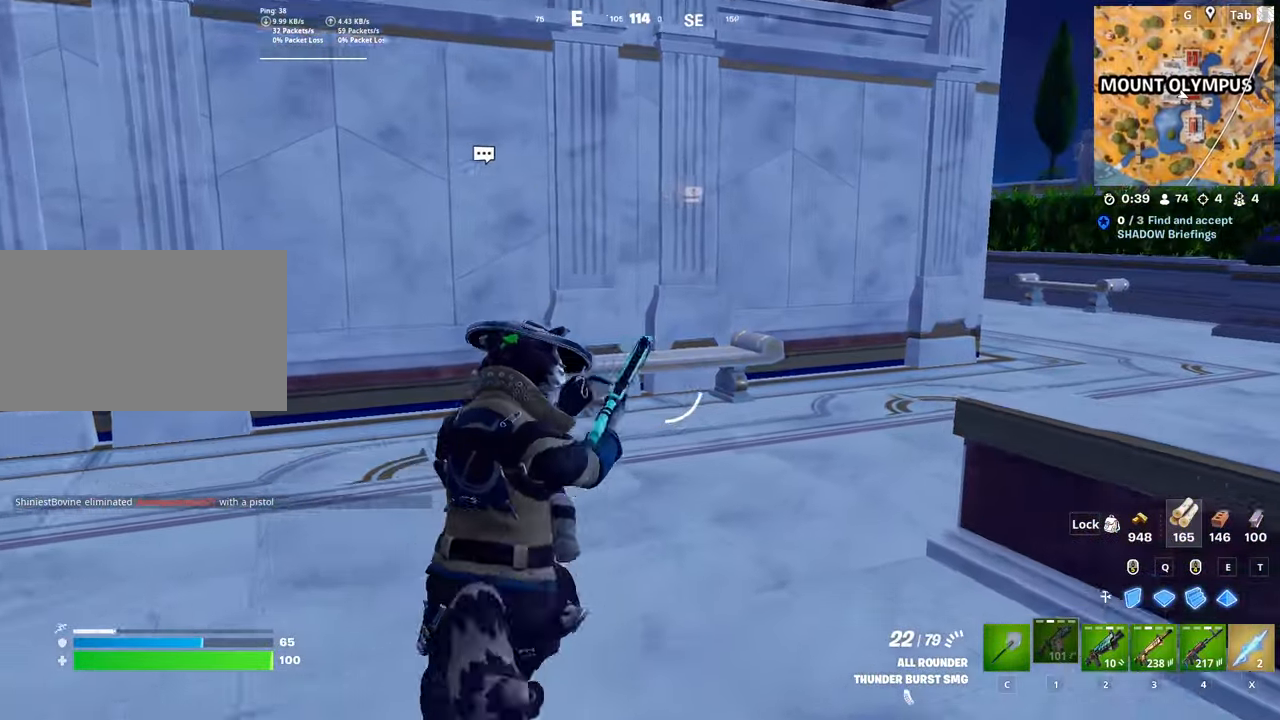
{"keys": ["d", "w"], "mouse": [], "mouse_move": "left", "events": [[233, "space", "down"], [484, "space", "up"]]}
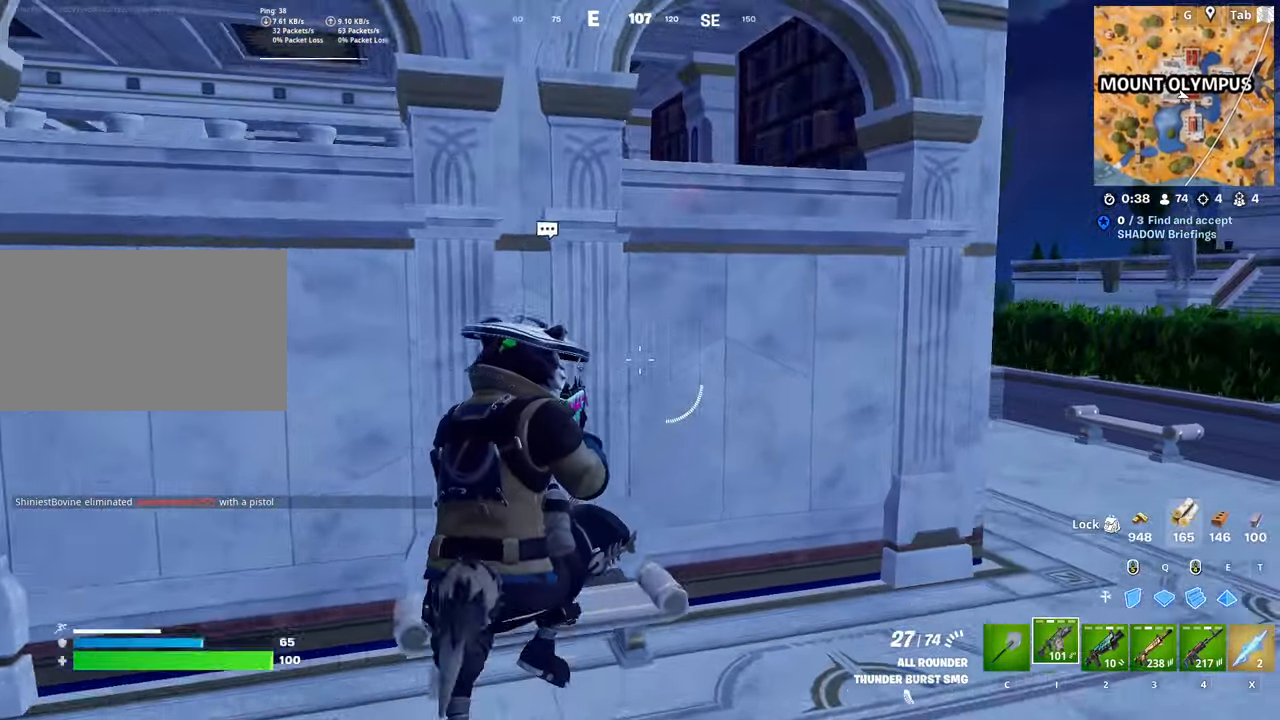
{"keys": ["d", "w"], "mouse": [], "mouse_move": "still", "events": []}
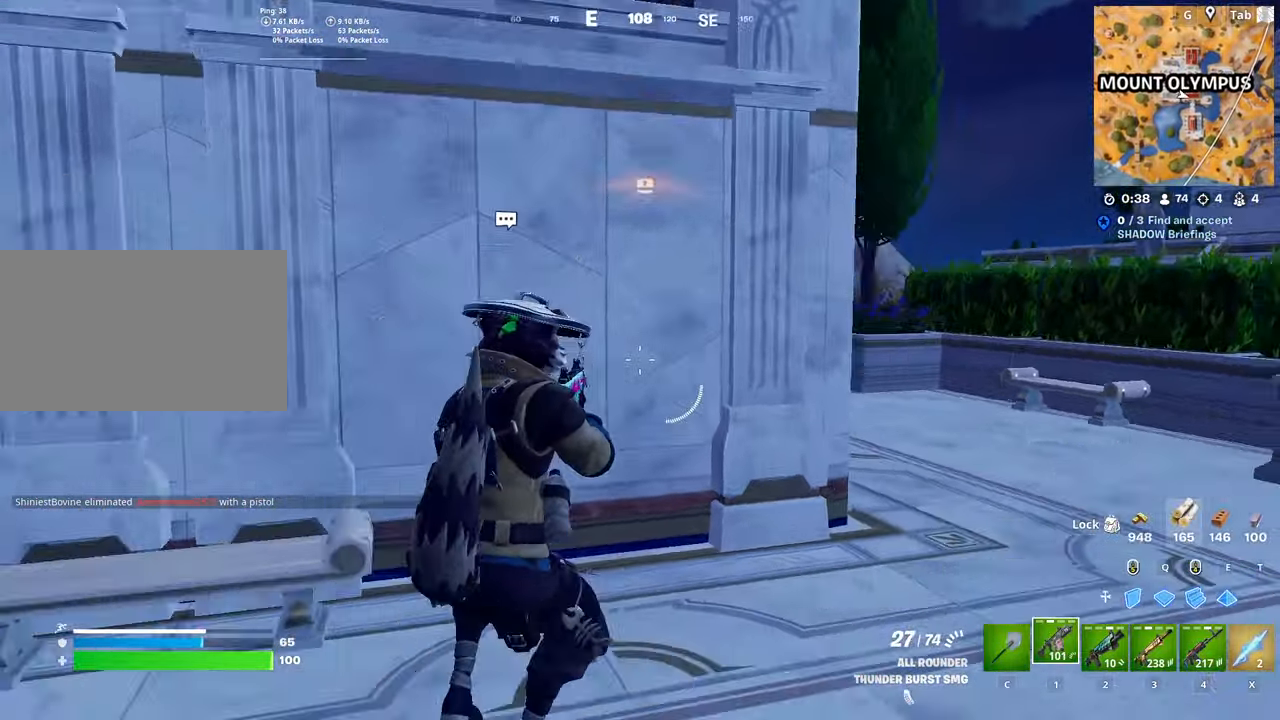
{"keys": ["d", "w"], "mouse": [], "mouse_move": "left", "events": [[133, "ctrl", "down"], [384, "ctrl", "up"]]}
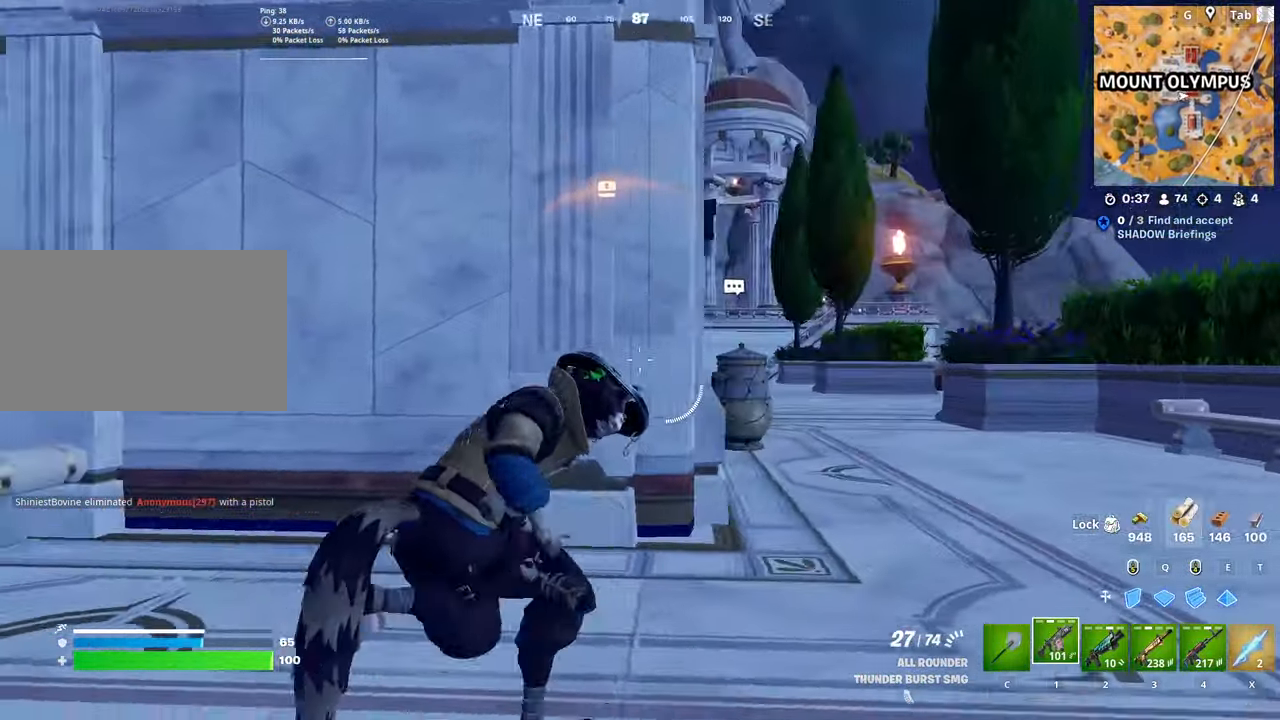
{"keys": ["d", "w"], "mouse": [], "mouse_move": "still", "events": []}
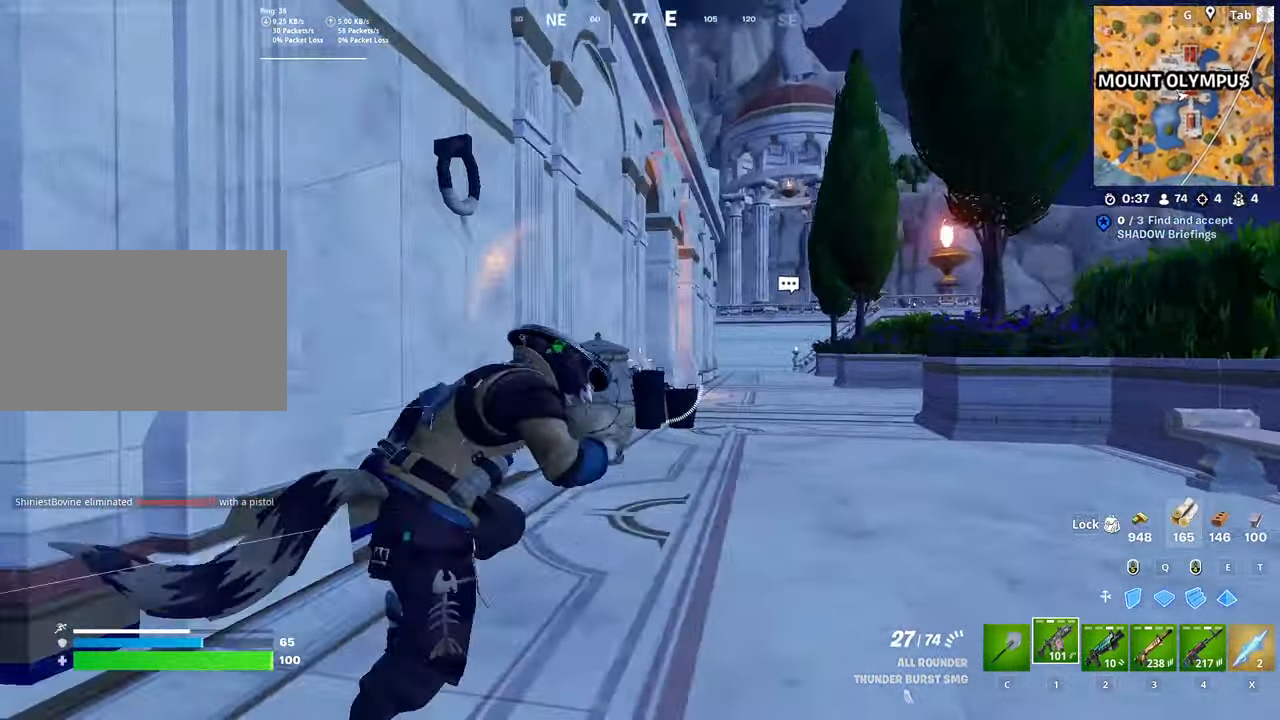
{"keys": ["d", "w"], "mouse": [], "mouse_move": "right", "events": [[300, "w", "up"], [400, "w", "down"]]}
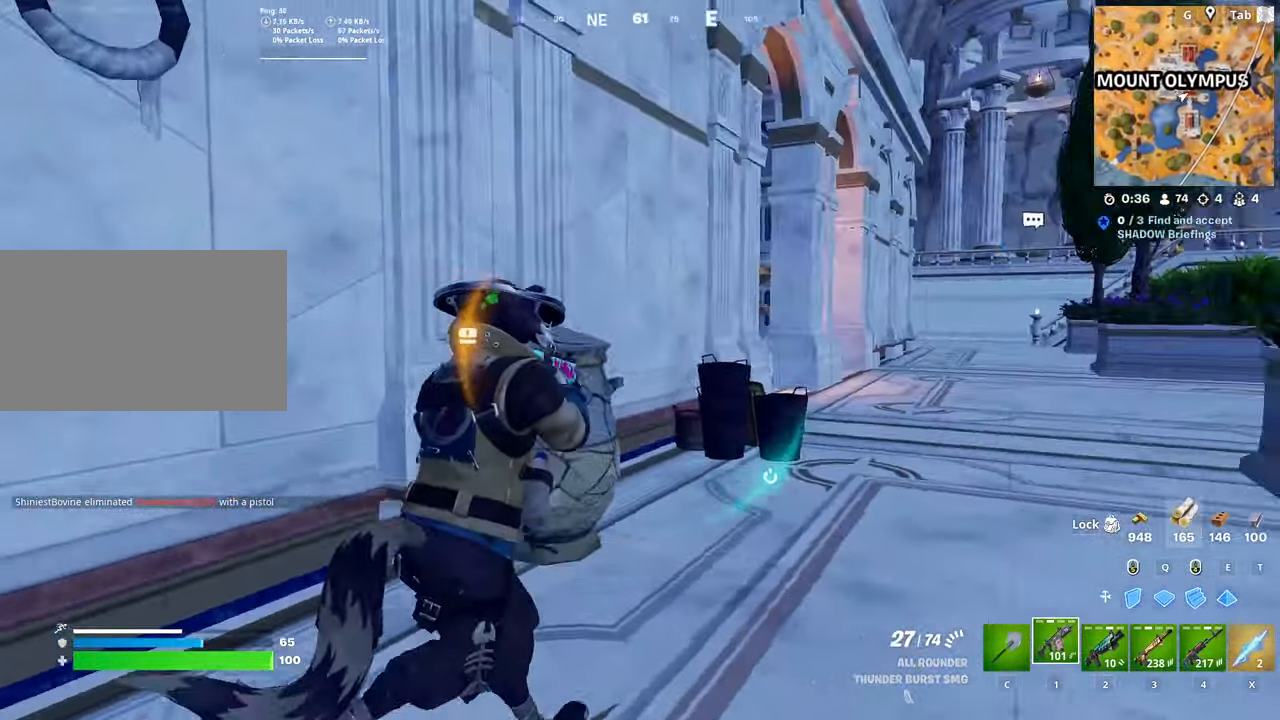
{"keys": ["a"], "mouse": ["left"], "mouse_move": "right", "events": [[100, "d", "up"], [184, "c", "down"], [284, "c", "up"], [367, "a", "down"], [467, "mouse_left", "down"], [467, "w", "up"]]}
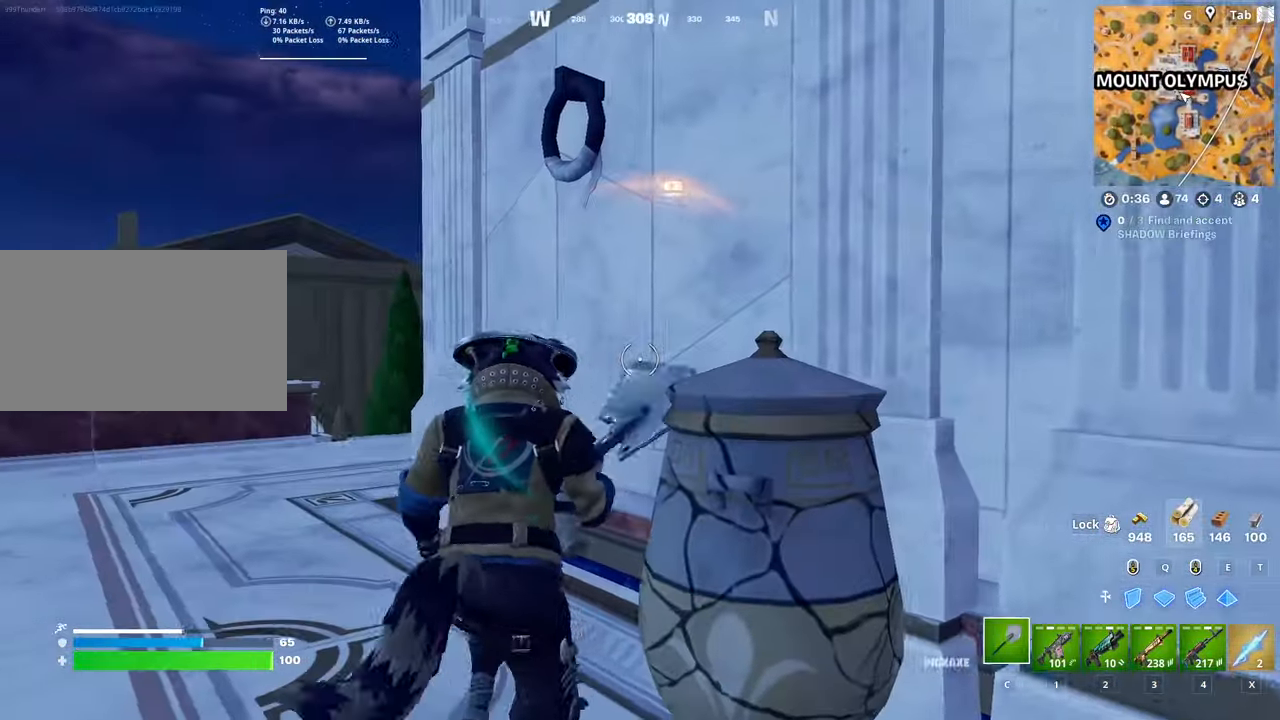
{"keys": ["a", "w"], "mouse": ["left"], "mouse_move": "still", "events": [[384, "w", "down"]]}
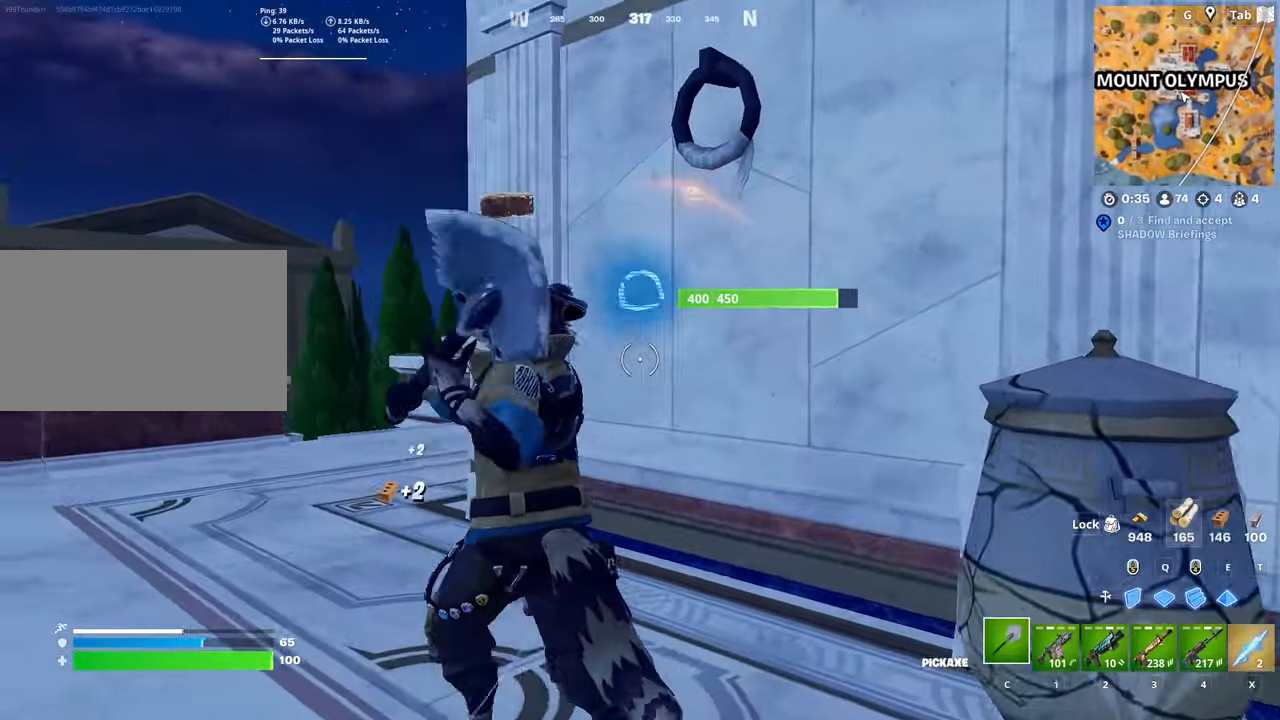
{"keys": ["a"], "mouse": ["left"], "mouse_move": "down-right", "events": [[500, "w", "up"]]}
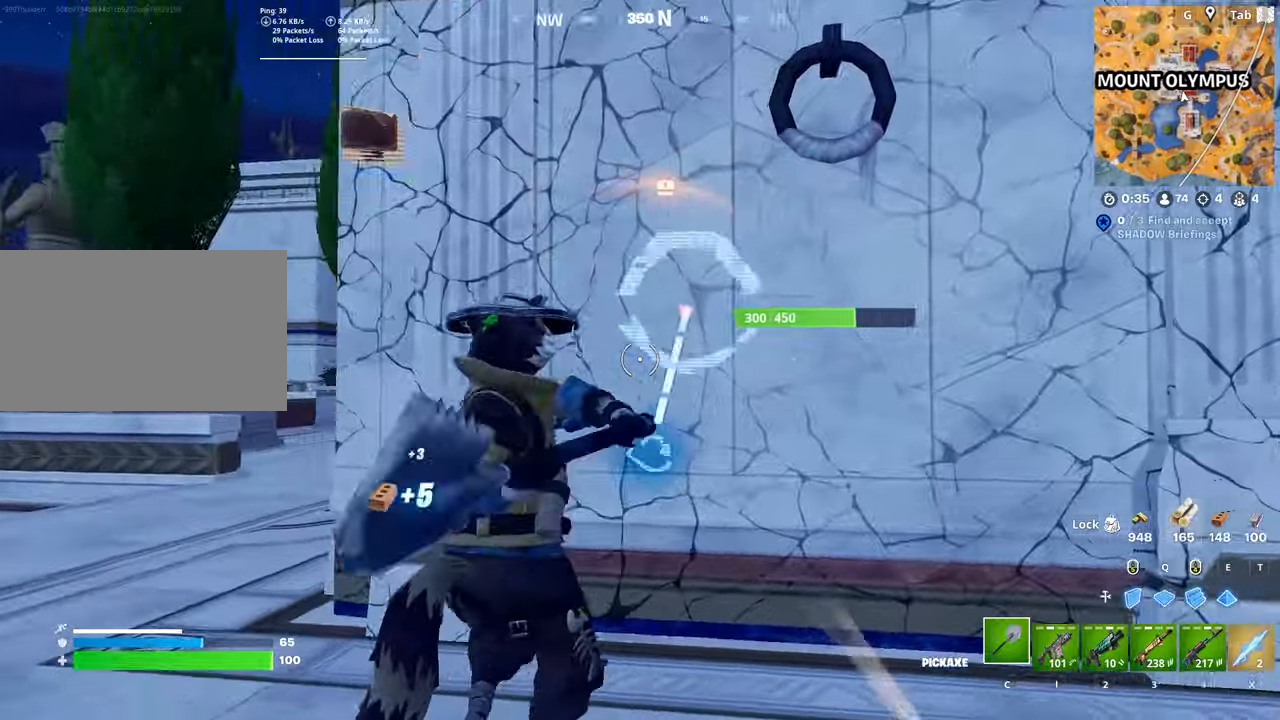
{"keys": ["d", "shift", "space"], "mouse": ["left"], "mouse_move": "left", "events": [[134, "s", "down"], [234, "a", "up"], [317, "shift", "down"], [467, "space", "down"], [501, "d", "down"], [501, "s", "up"]]}
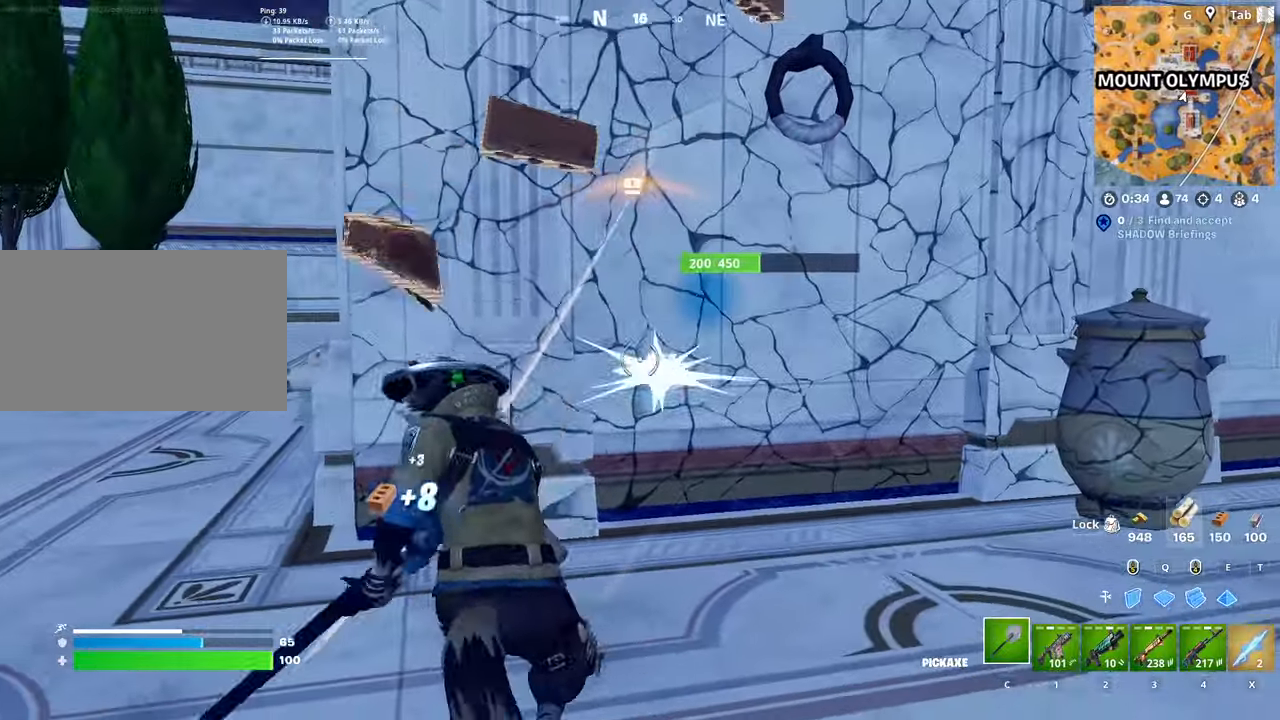
{"keys": ["d", "space"], "mouse": ["left"], "mouse_move": "up-left", "events": [[50, "shift", "up"], [100, "space", "up"], [150, "shift", "down"], [233, "space", "down"], [283, "shift", "up"], [334, "shift", "down"], [334, "space", "up"], [434, "space", "down"], [484, "shift", "up"]]}
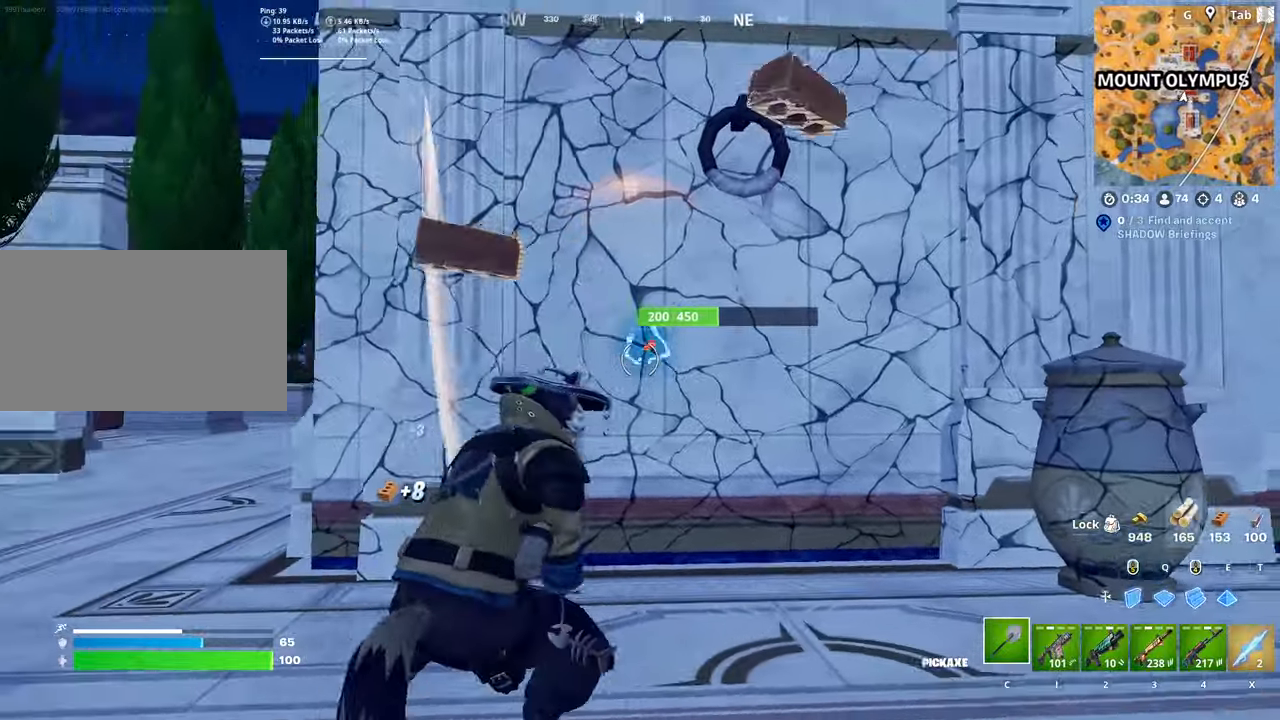
{"keys": ["w"], "mouse": ["left"], "mouse_move": "down-left", "events": [[50, "shift", "down"], [83, "space", "up"], [183, "space", "down"], [233, "shift", "up"], [283, "w", "down"], [383, "space", "up"], [500, "d", "up"]]}
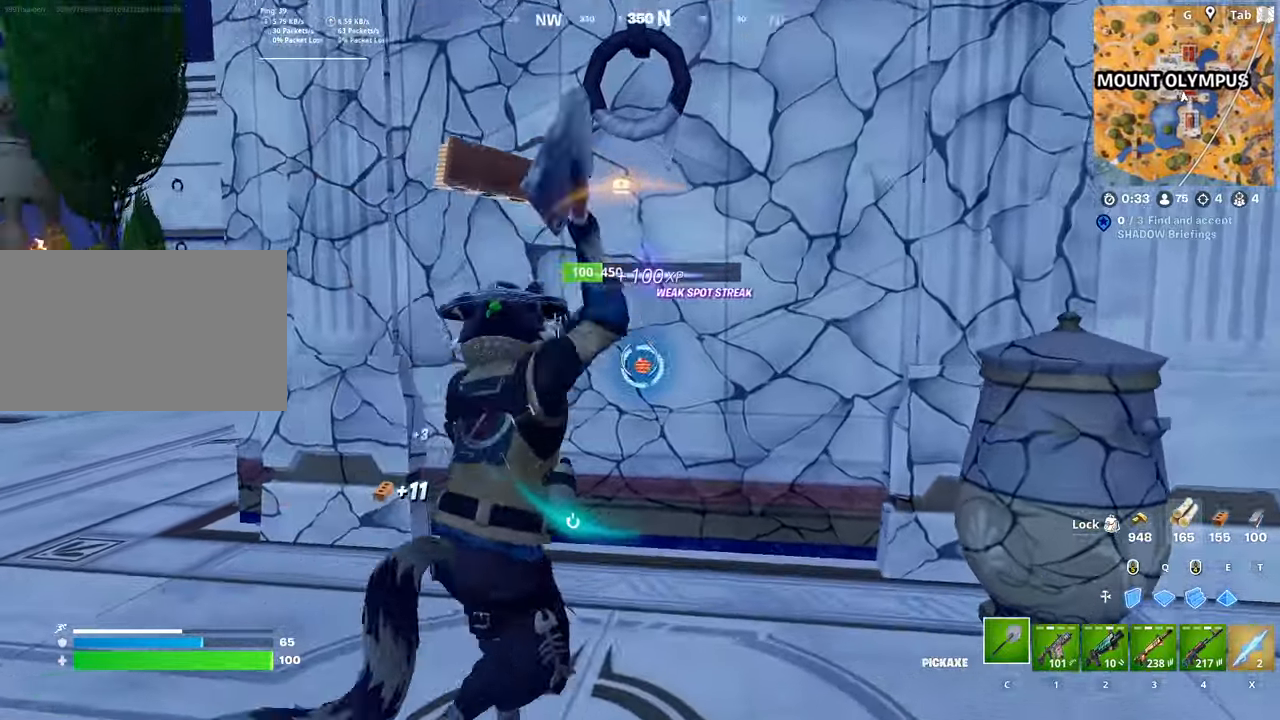
{"keys": ["w"], "mouse": [], "mouse_move": "still", "events": [[200, "2", "down"], [300, "c", "down"], [300, "mouse_left", "up"], [384, "2", "up"], [434, "c", "up"]]}
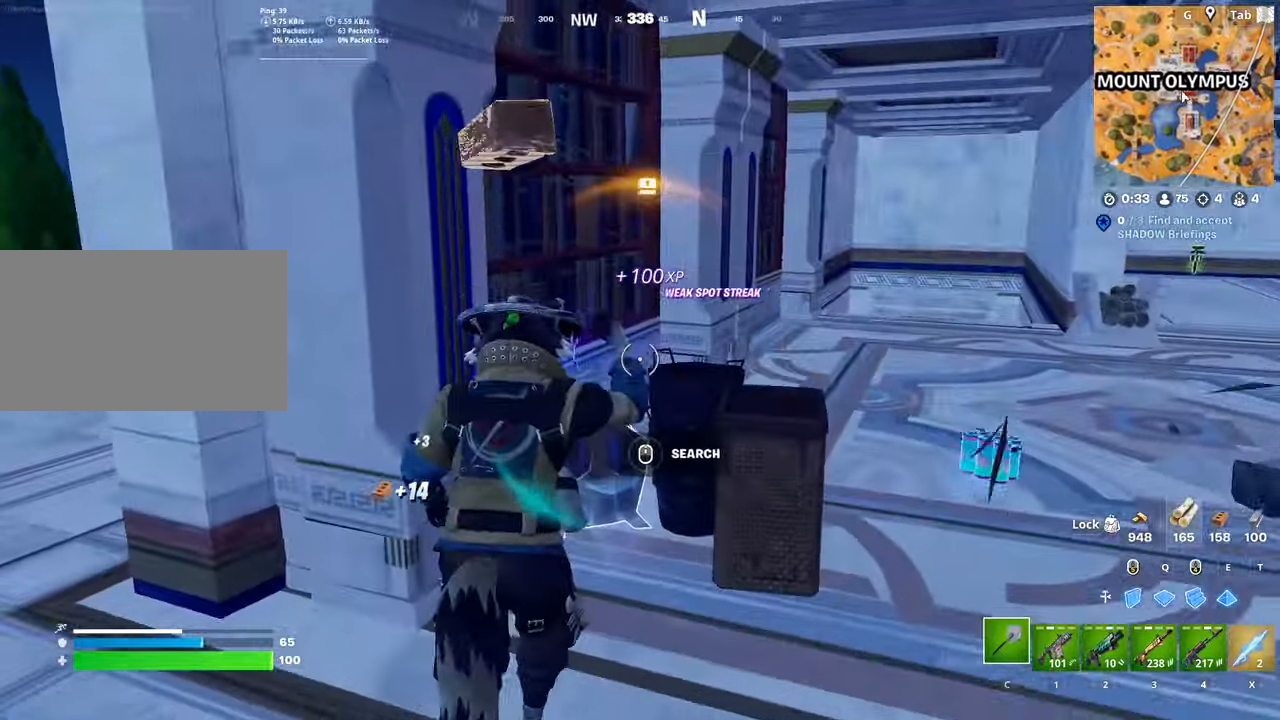
{"keys": [], "mouse": [], "mouse_move": "up-right", "events": [[83, "d", "down"], [167, "w", "up"], [217, "d", "up"], [217, "mouse_wheel", "down"], [250, "shift", "down"], [333, "mouse_right", "down"], [383, "mouse_wheel", "up"], [383, "shift", "up"], [433, "mouse_right", "up"]]}
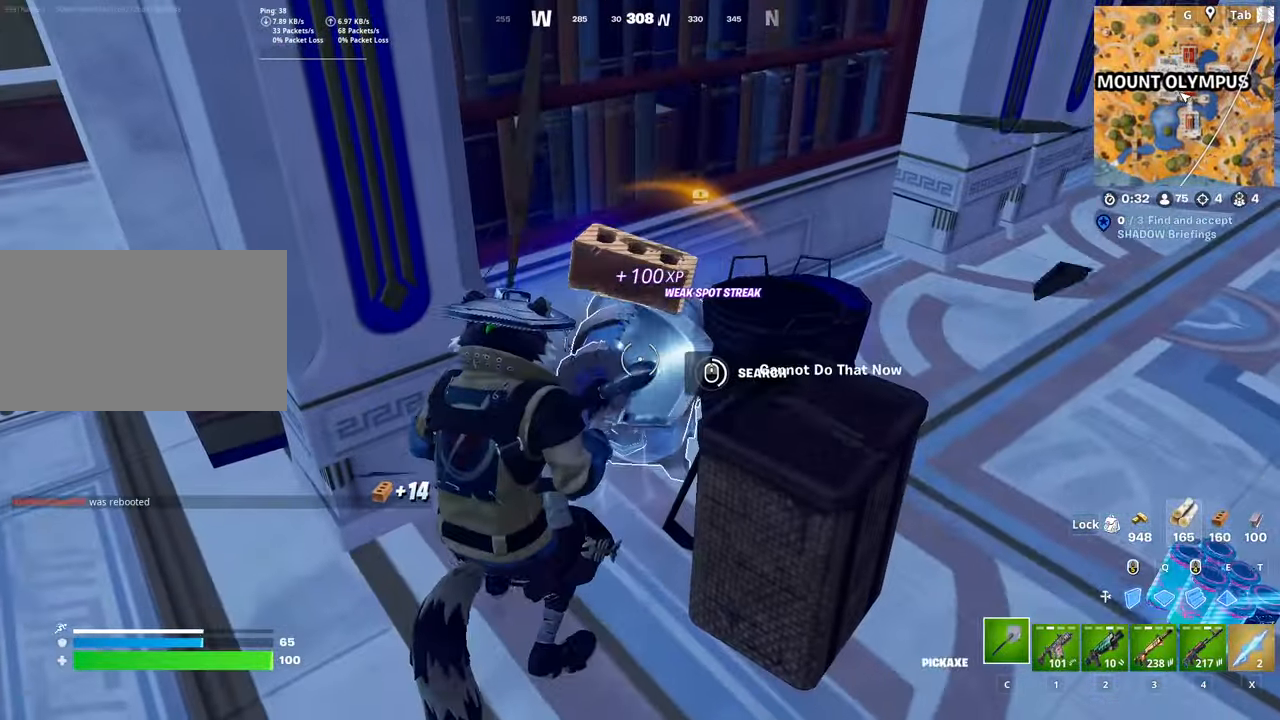
{"keys": [], "mouse": [], "mouse_move": "still", "events": []}
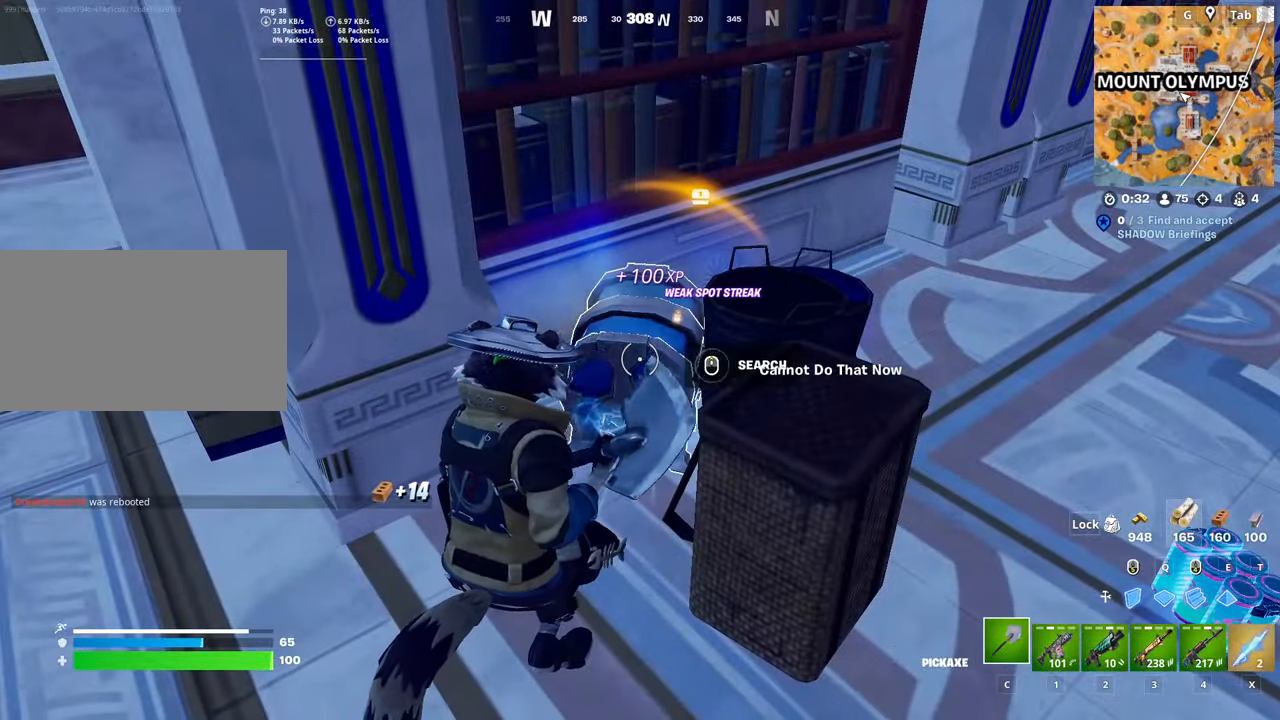
{"keys": ["d"], "mouse": [], "mouse_move": "down", "events": [[183, "mouse_left", "down"], [183, "s", "down"], [283, "space", "down"], [467, "d", "down"], [467, "space", "up"], [500, "mouse_left", "up"], [500, "s", "up"]]}
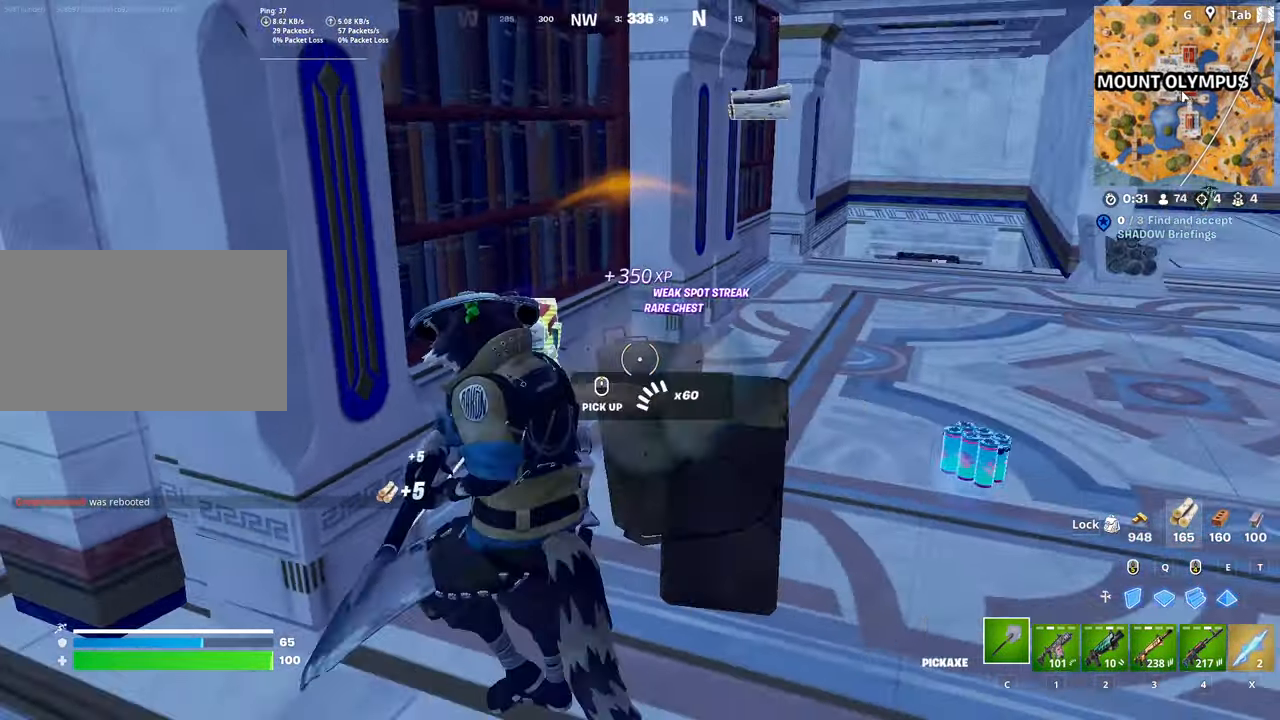
{"keys": ["a"], "mouse": [], "mouse_move": "up-right", "events": [[50, "d", "up"], [100, "w", "down"], [150, "e", "down"], [200, "mouse_left", "down"], [284, "e", "up"], [384, "c", "down"], [384, "mouse_left", "up"], [384, "w", "up"], [434, "c", "up"], [467, "a", "down"]]}
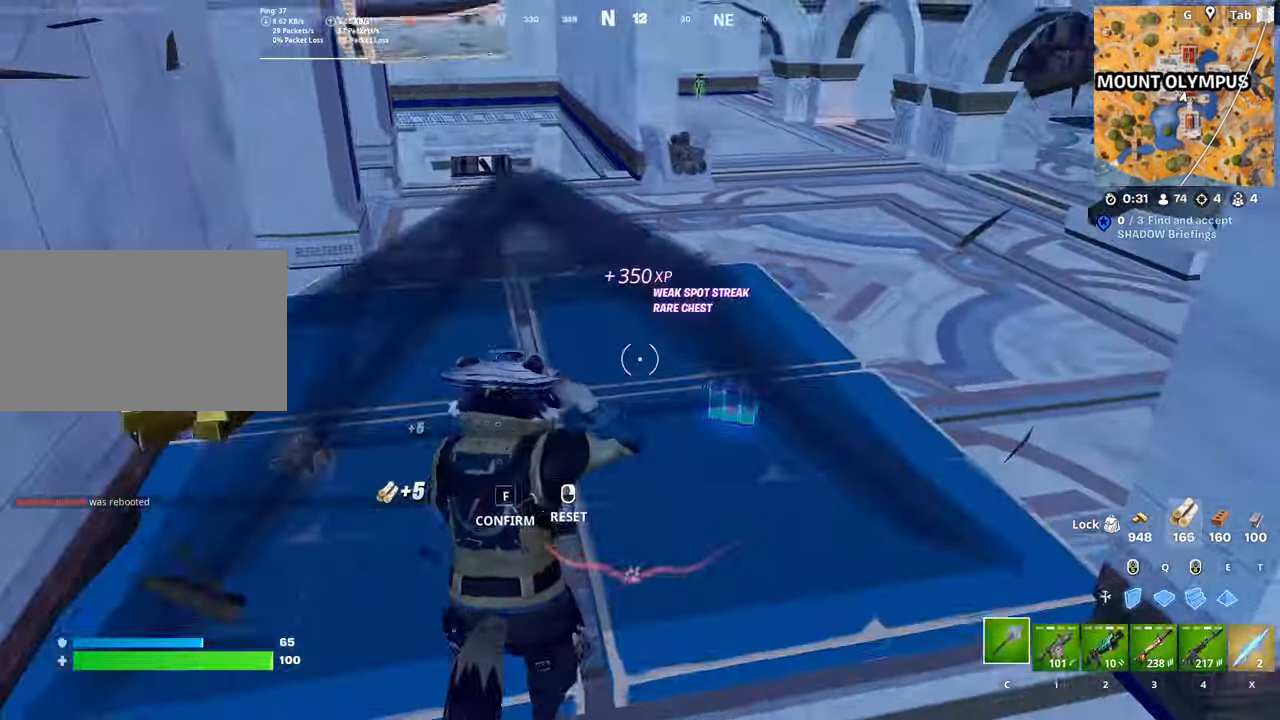
{"keys": ["d", "w"], "mouse": [], "mouse_move": "up", "events": [[16, "f", "down"], [66, "mouse_left", "down"], [116, "f", "up"], [167, "mouse_left", "up"], [250, "a", "up"], [250, "d", "down"], [350, "w", "down"]]}
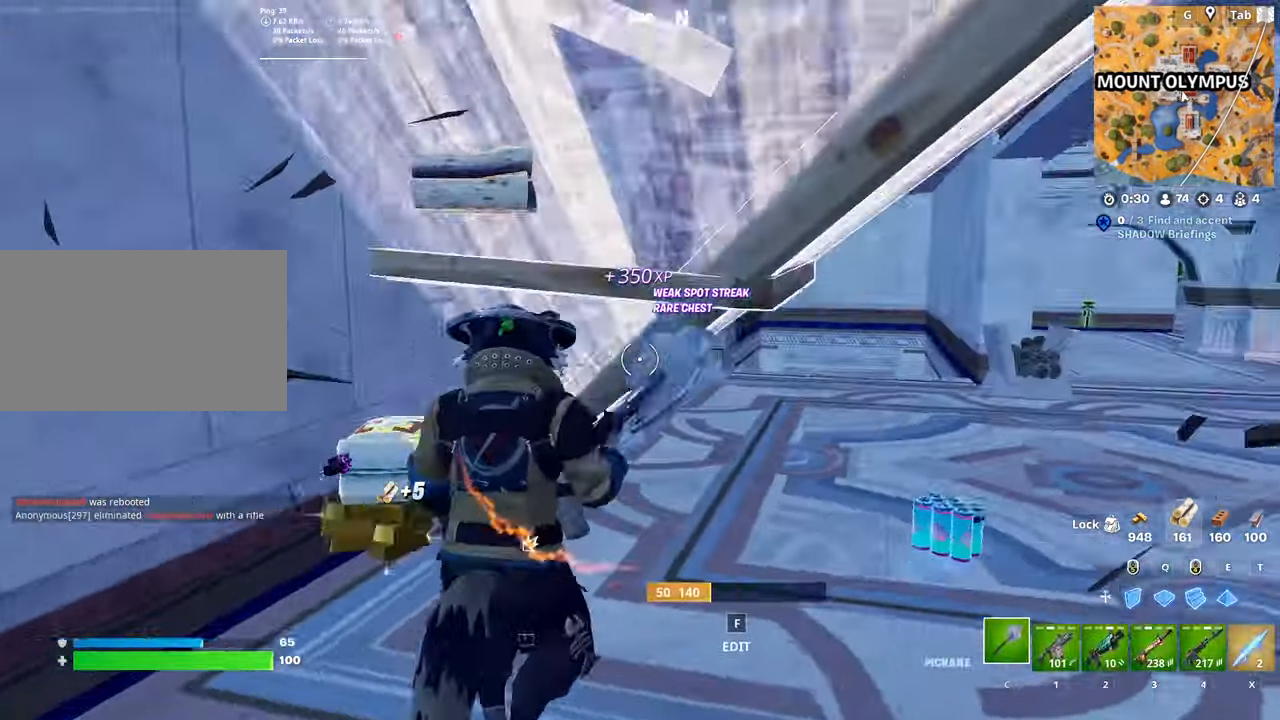
{"keys": [], "mouse": ["wheel"], "mouse_move": "left", "events": [[184, "d", "up"], [284, "3", "down"], [317, "mouse_wheel", "down"], [417, "3", "up"], [467, "w", "up"]]}
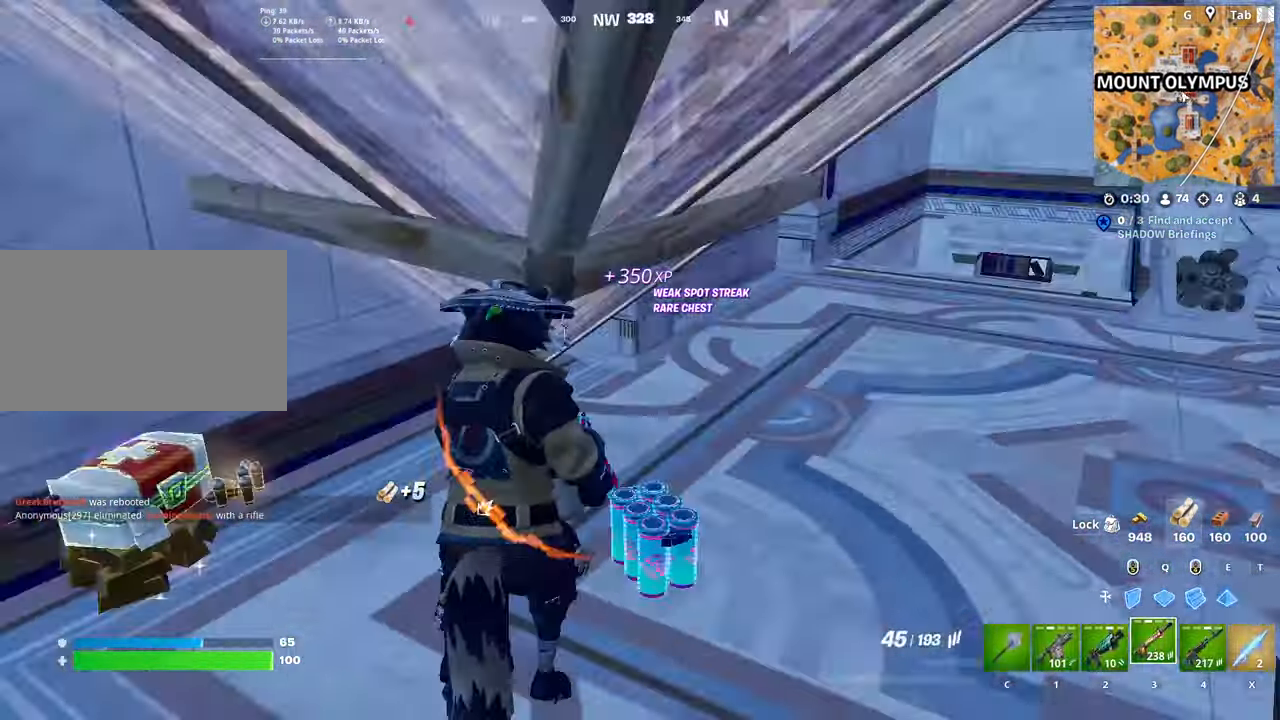
{"keys": ["a", "s", "space"], "mouse": [], "mouse_move": "down", "events": [[16, "d", "down"], [16, "mouse_wheel", "up"], [150, "shift", "down"], [300, "shift", "up"], [351, "s", "down"], [434, "a", "down"], [434, "d", "up"], [434, "space", "down"]]}
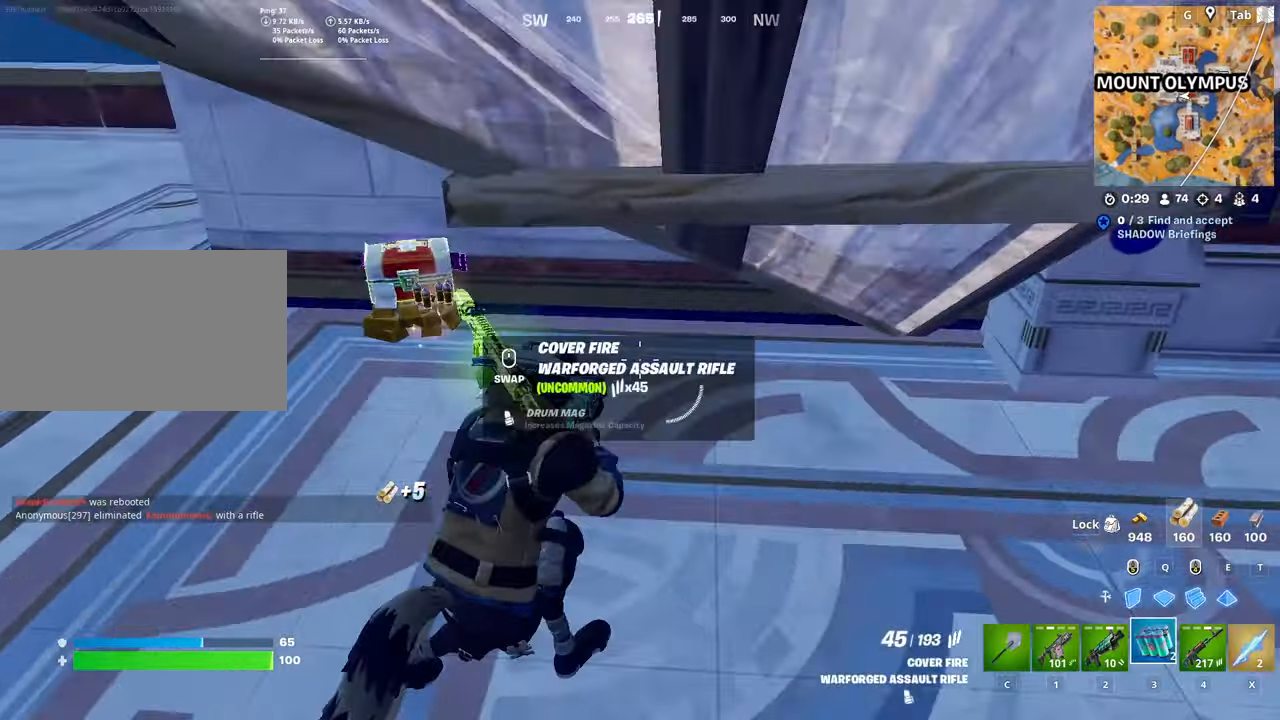
{"keys": ["d", "shift"], "mouse": [], "mouse_move": "still", "events": [[116, "s", "up"], [167, "space", "up"], [217, "mouse_left", "down"], [267, "a", "up"], [267, "d", "down"], [317, "mouse_left", "up"], [400, "mouse_left", "down"], [400, "shift", "down"], [500, "mouse_left", "up"]]}
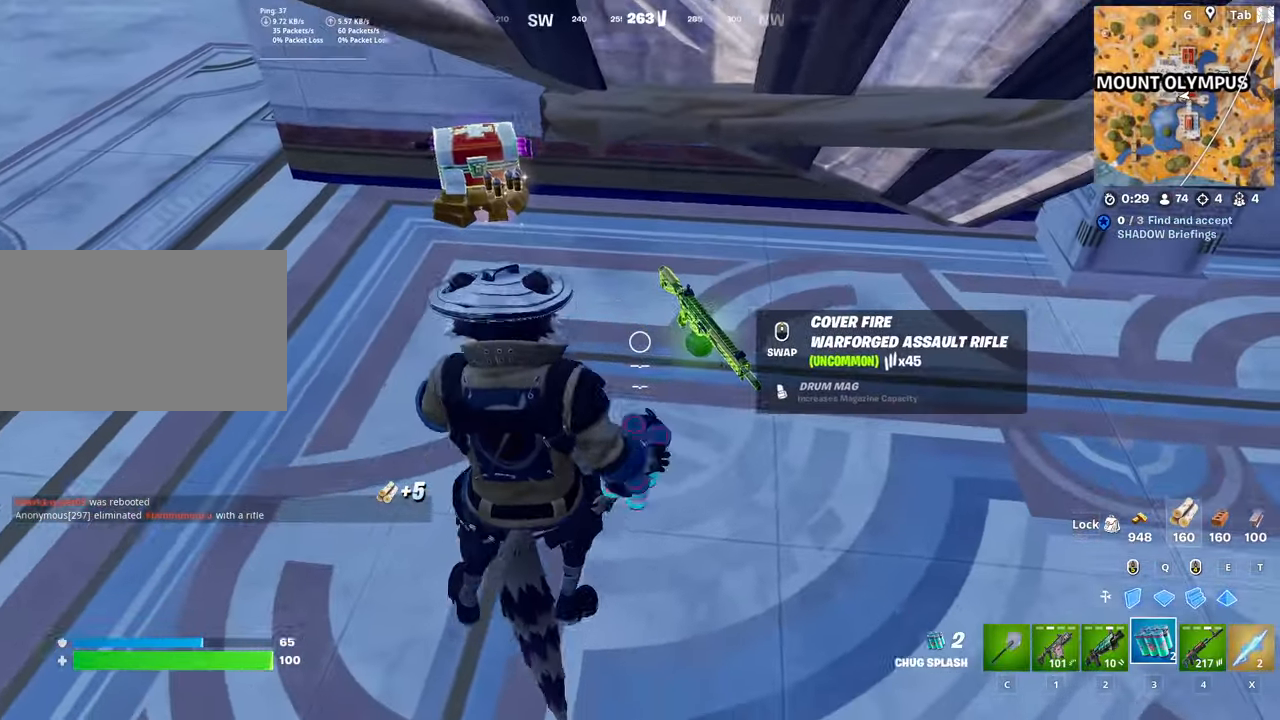
{"keys": ["a", "s"], "mouse": [], "mouse_move": "still", "events": [[50, "mouse_left", "down"], [84, "shift", "up"], [184, "mouse_left", "up"], [184, "s", "down"], [234, "d", "up"], [267, "a", "down"]]}
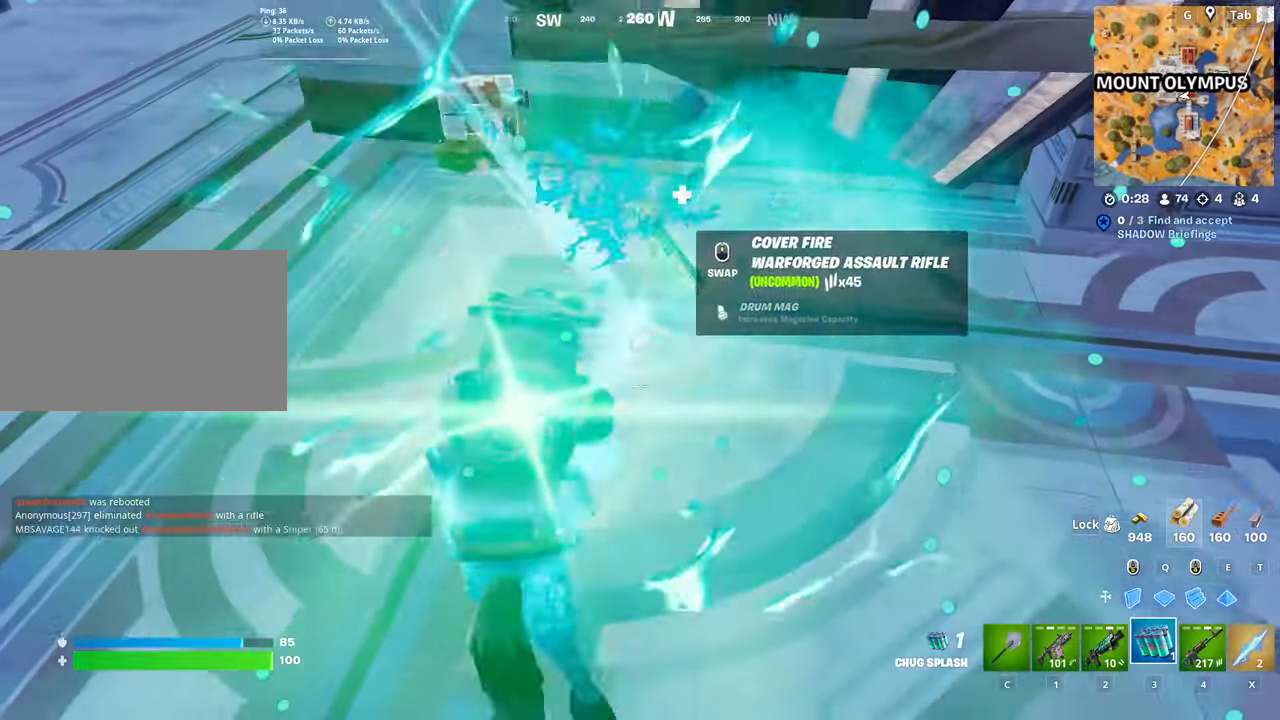
{"keys": ["w"], "mouse": [], "mouse_move": "still", "events": [[16, "a", "up"], [16, "s", "up"], [200, "mouse_left", "down"], [200, "w", "down"], [283, "mouse_left", "up"], [383, "mouse_left", "down"], [433, "mouse_left", "up"]]}
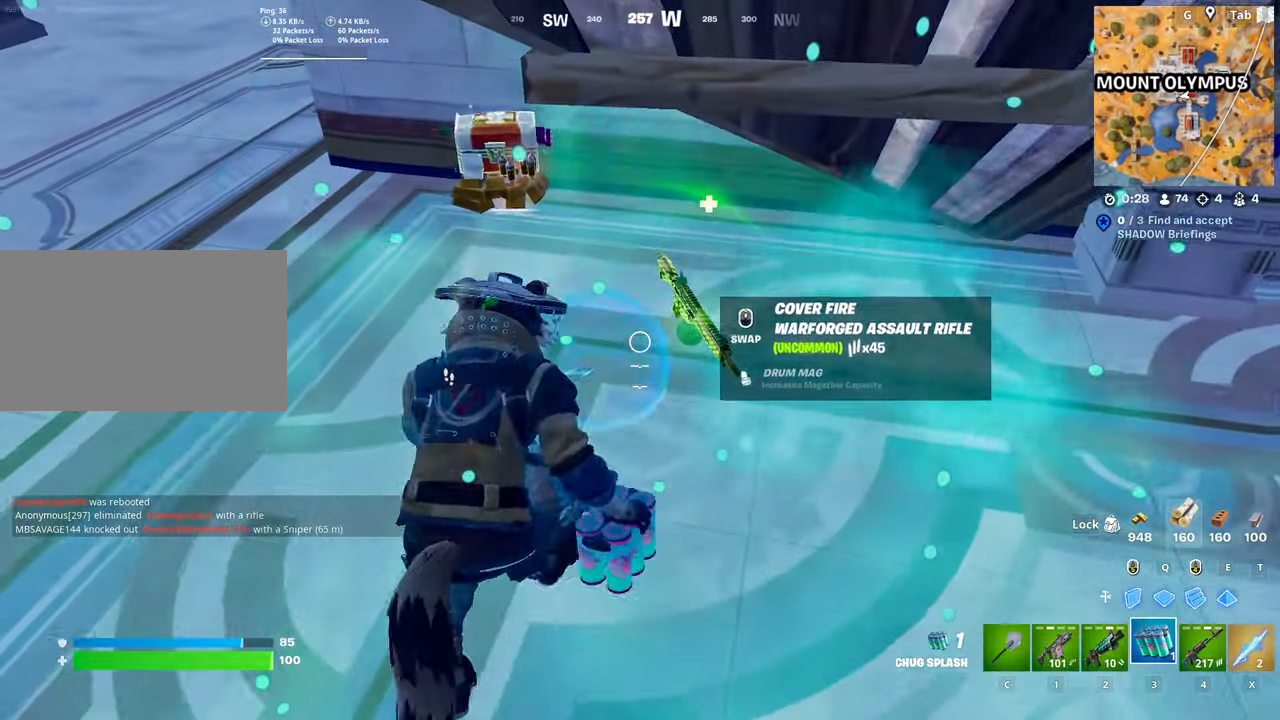
{"keys": ["d"], "mouse": [], "mouse_move": "right", "events": [[17, "mouse_left", "down"], [67, "w", "up"], [117, "mouse_left", "up"], [451, "d", "down"]]}
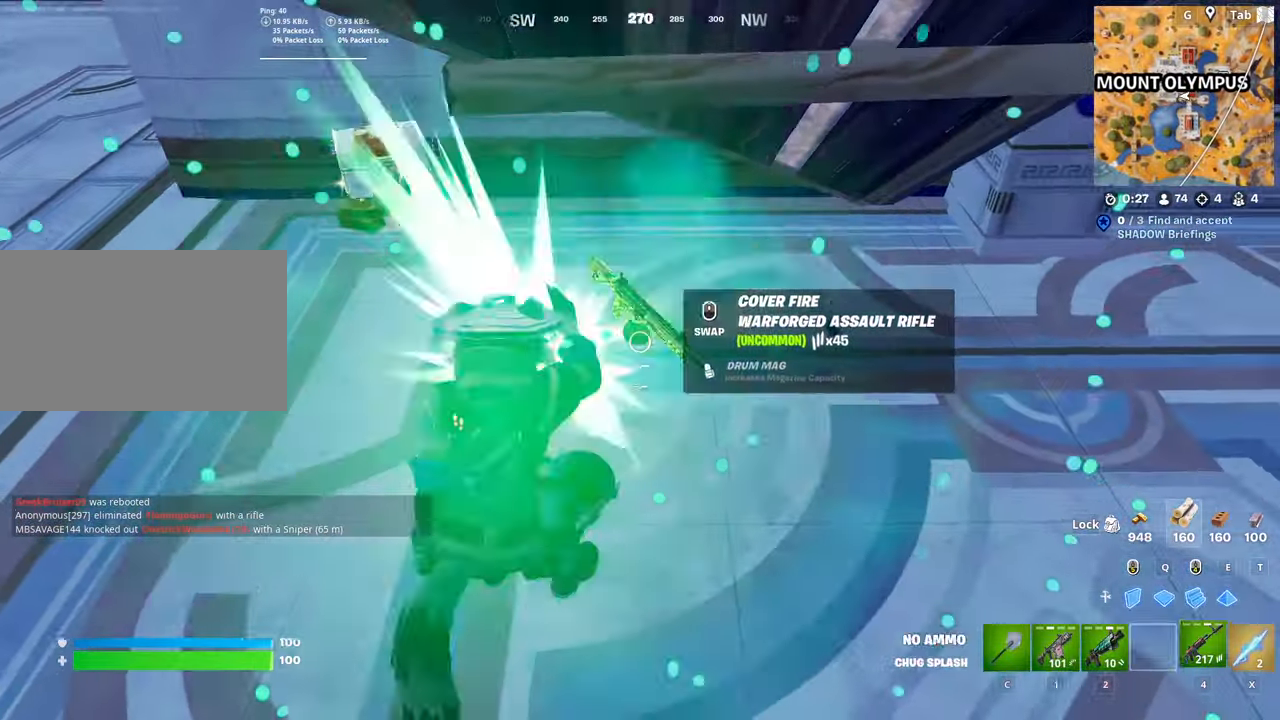
{"keys": ["w"], "mouse": [], "mouse_move": "down-right", "events": [[133, "a", "down"], [133, "mouse_wheel", "down"], [133, "s", "down"], [183, "d", "up"], [183, "s", "up"], [267, "mouse_wheel", "up"], [267, "space", "down"], [333, "w", "down"], [417, "a", "up"], [417, "space", "up"]]}
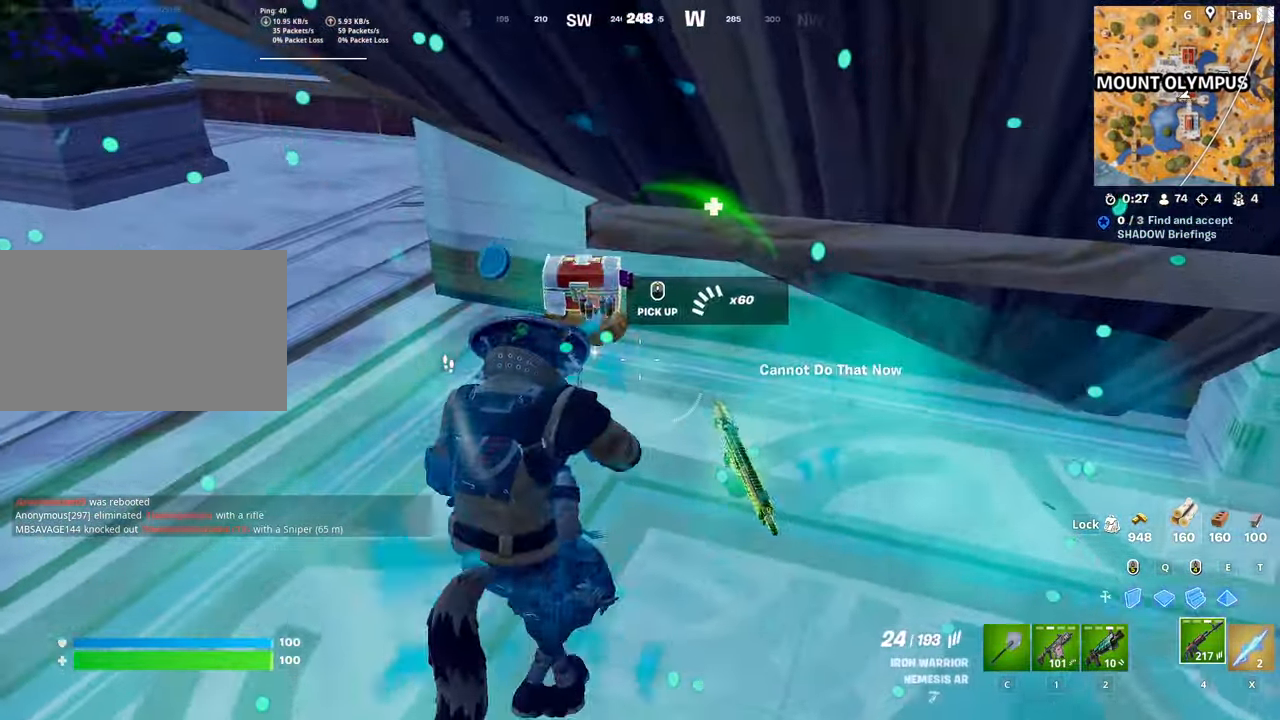
{"keys": [], "mouse": [], "mouse_move": "still", "events": [[17, "4", "down"], [117, "4", "up"], [167, "w", "up"], [334, "4", "down"], [484, "4", "up"]]}
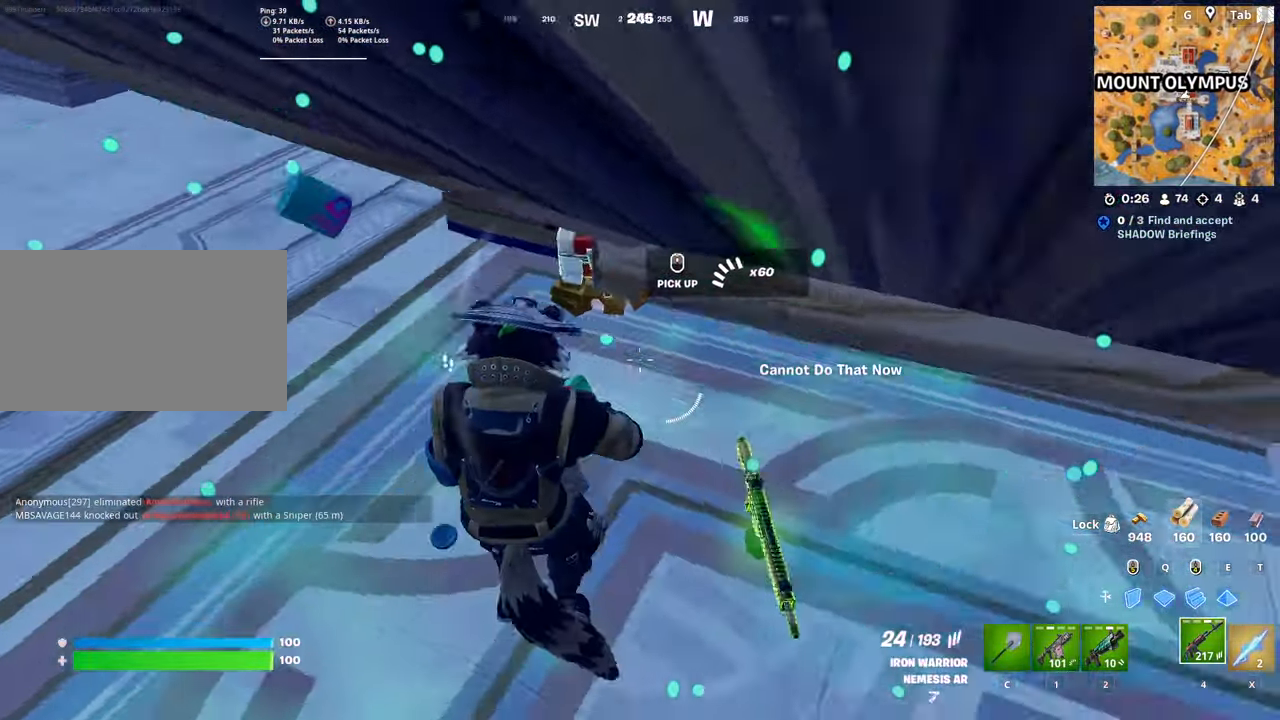
{"keys": [], "mouse": [], "mouse_move": "left", "events": [[33, "a", "down"], [83, "s", "down"], [133, "a", "up"], [133, "mouse_wheel", "down"], [217, "mouse_wheel", "up"], [350, "s", "up"]]}
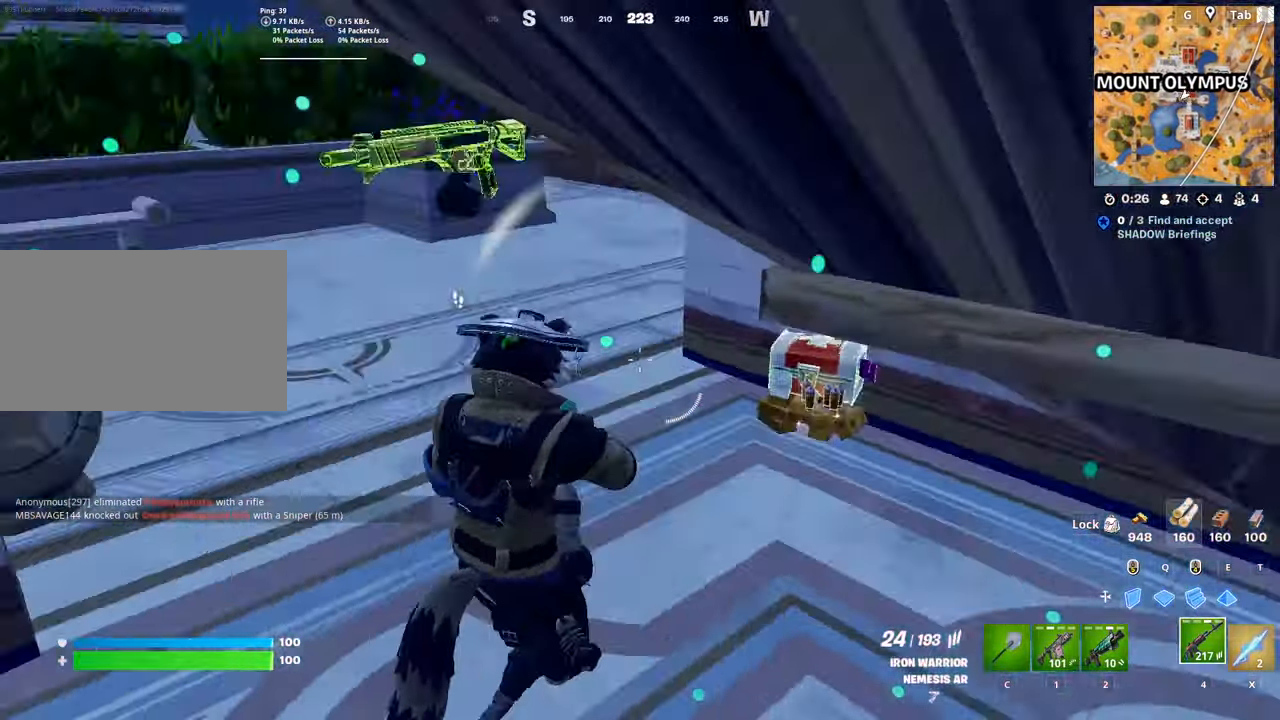
{"keys": ["w"], "mouse": [], "mouse_move": "right", "events": [[34, "d", "down"], [134, "mouse_left", "down"], [184, "a", "down"], [234, "d", "up"], [284, "mouse_right", "down"], [367, "mouse_right", "up"], [417, "w", "down"], [467, "a", "up"], [467, "mouse_left", "up"]]}
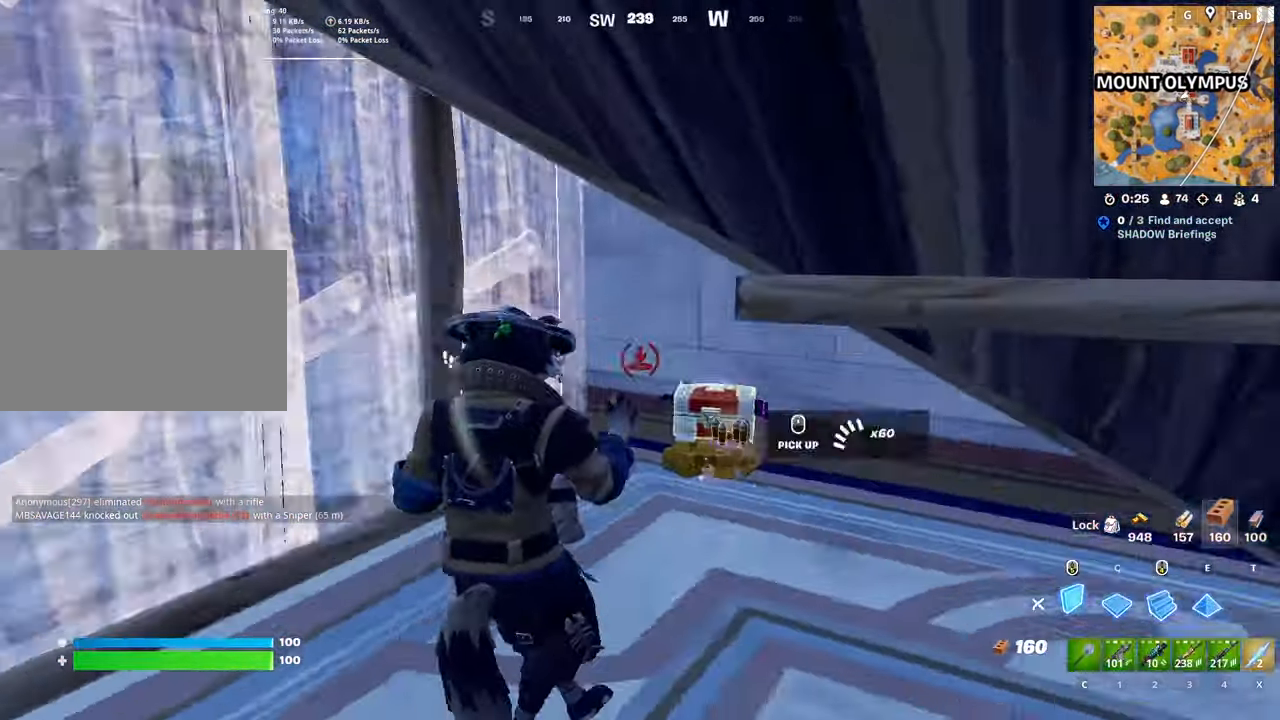
{"keys": [], "mouse": ["wheel"], "mouse_move": "down-left", "events": [[50, "3", "down"], [150, "3", "up"], [300, "4", "down"], [383, "4", "up"], [383, "w", "up"], [433, "mouse_wheel", "down"]]}